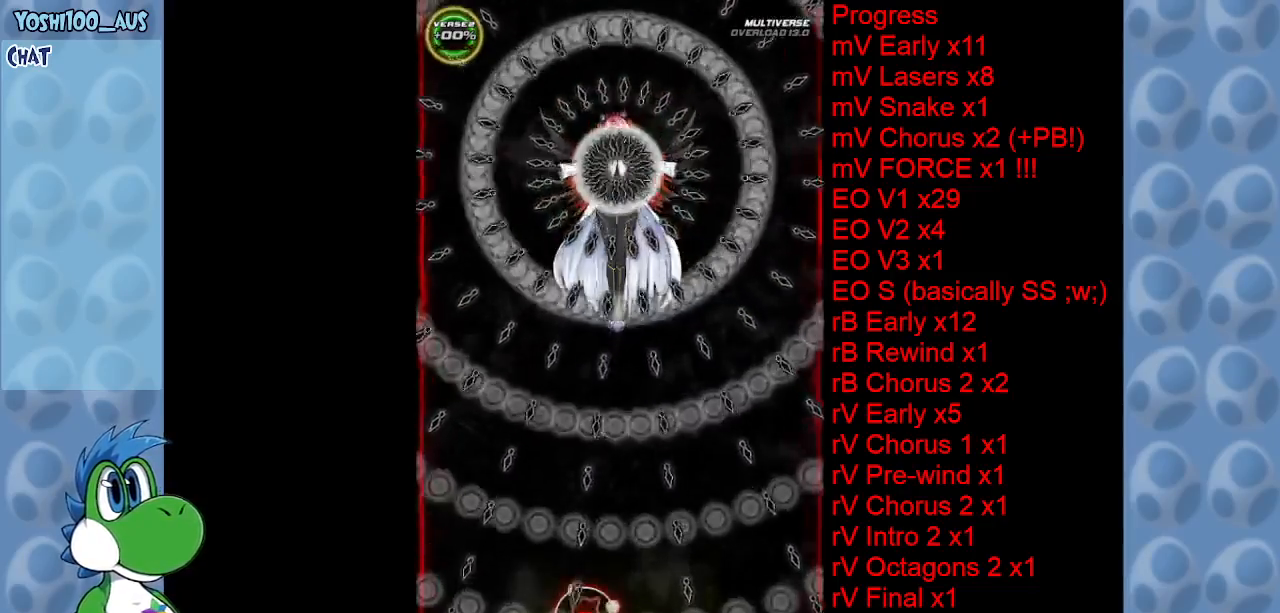
Gameplay with keyboard; each line is a JSON object with the keys held at the frame after it. "events" lists presses ("down") and releases ("up") of "c", "down", "left", "right", "up", "x" and "z" between this image and that frame as [ms after this image, input, new state], when the widget could be followed in between. No other keys are recorded. Mouse input is not recorded.
{"keys": [], "events": []}
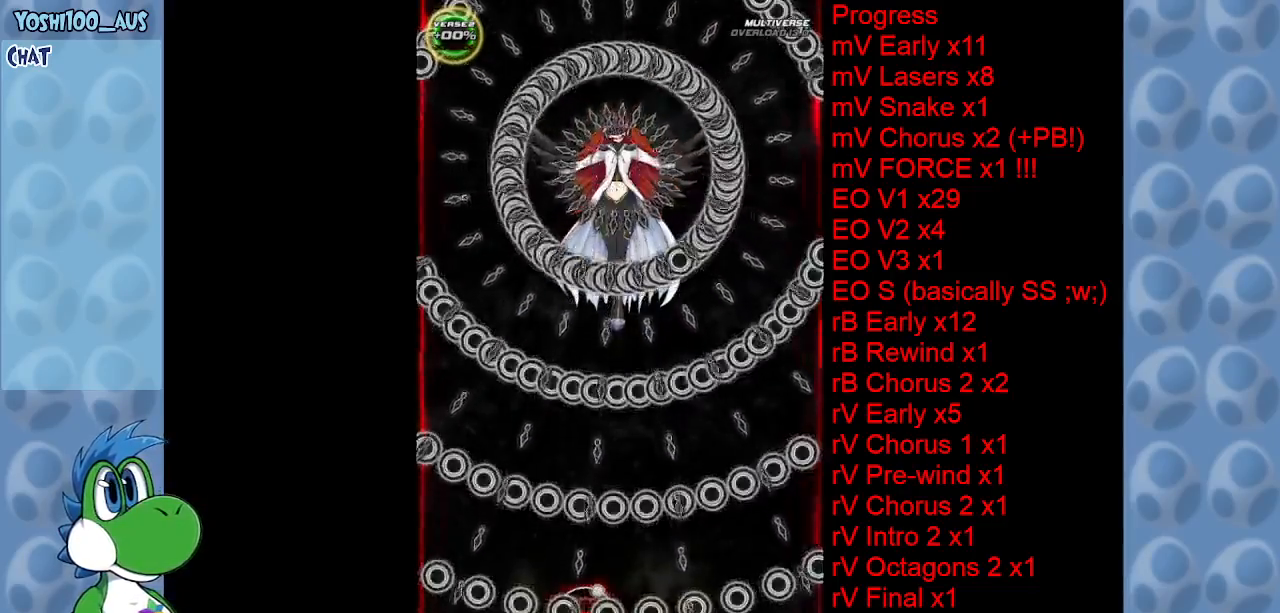
{"keys": [], "events": [[100, "right", "down"], [250, "right", "up"]]}
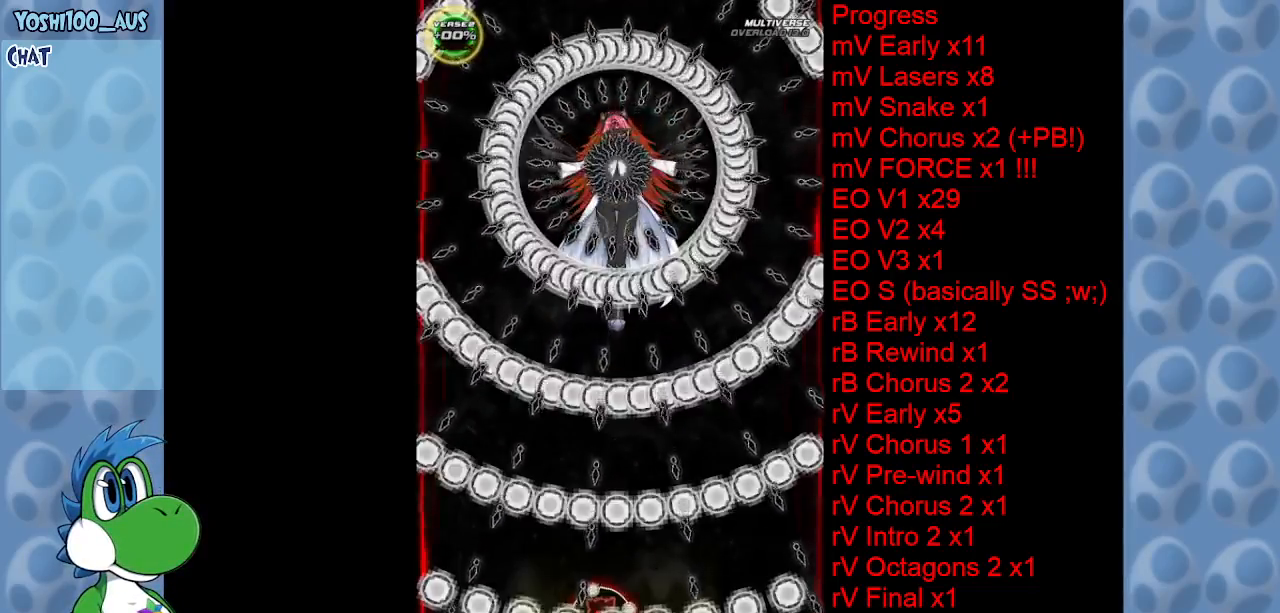
{"keys": [], "events": []}
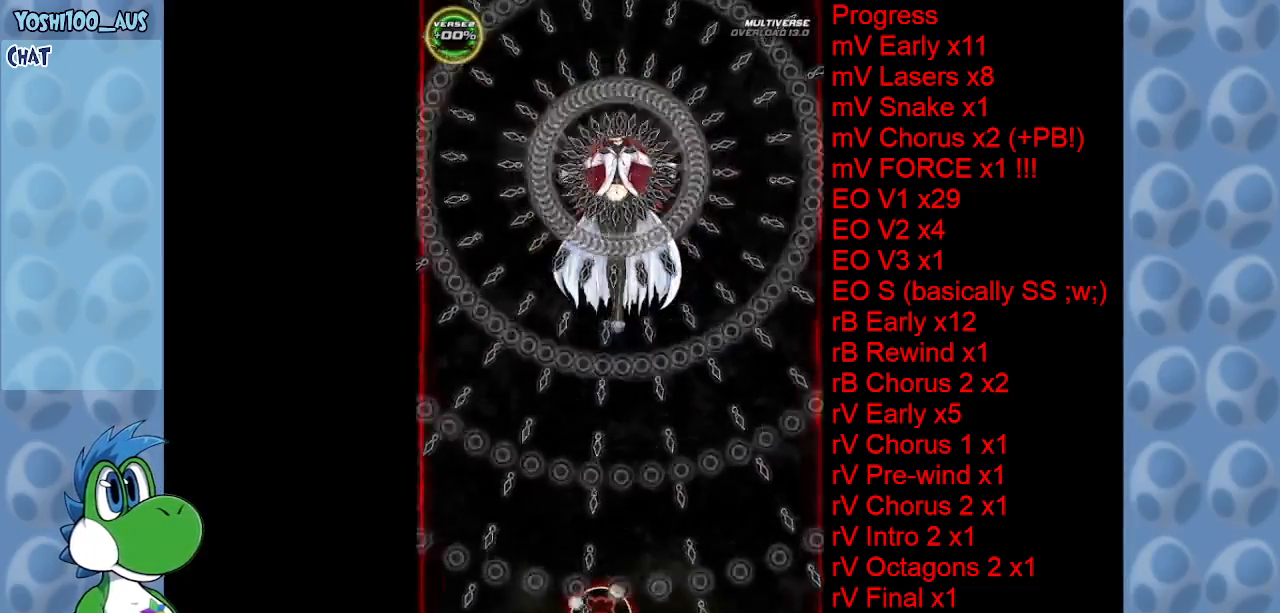
{"keys": [], "events": []}
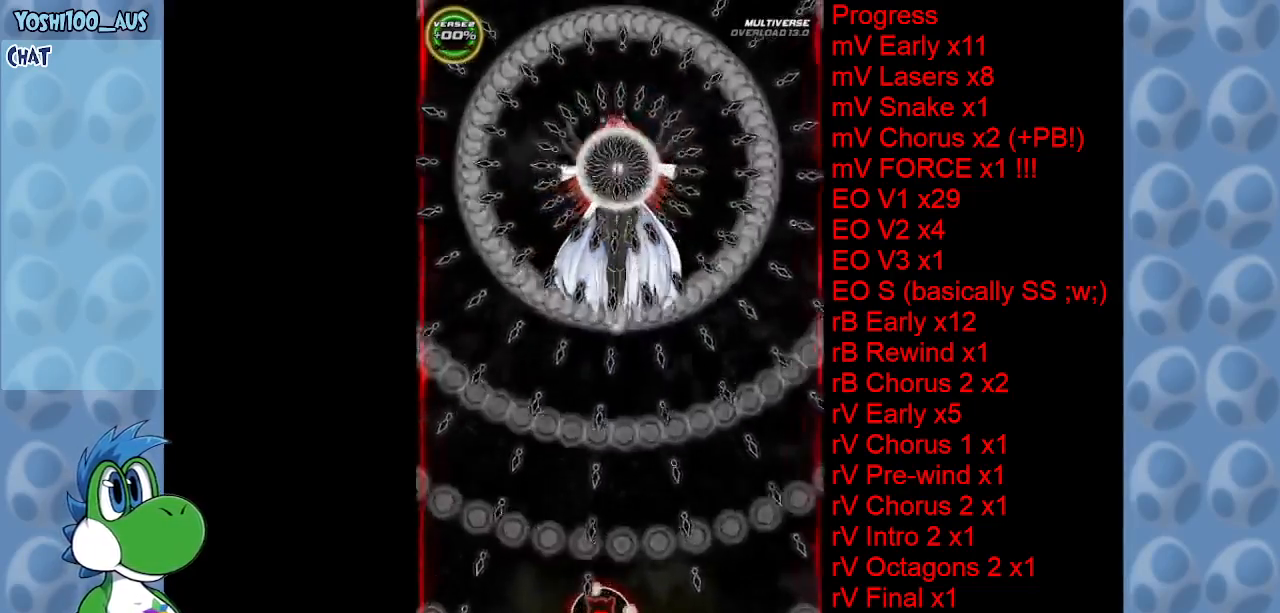
{"keys": [], "events": []}
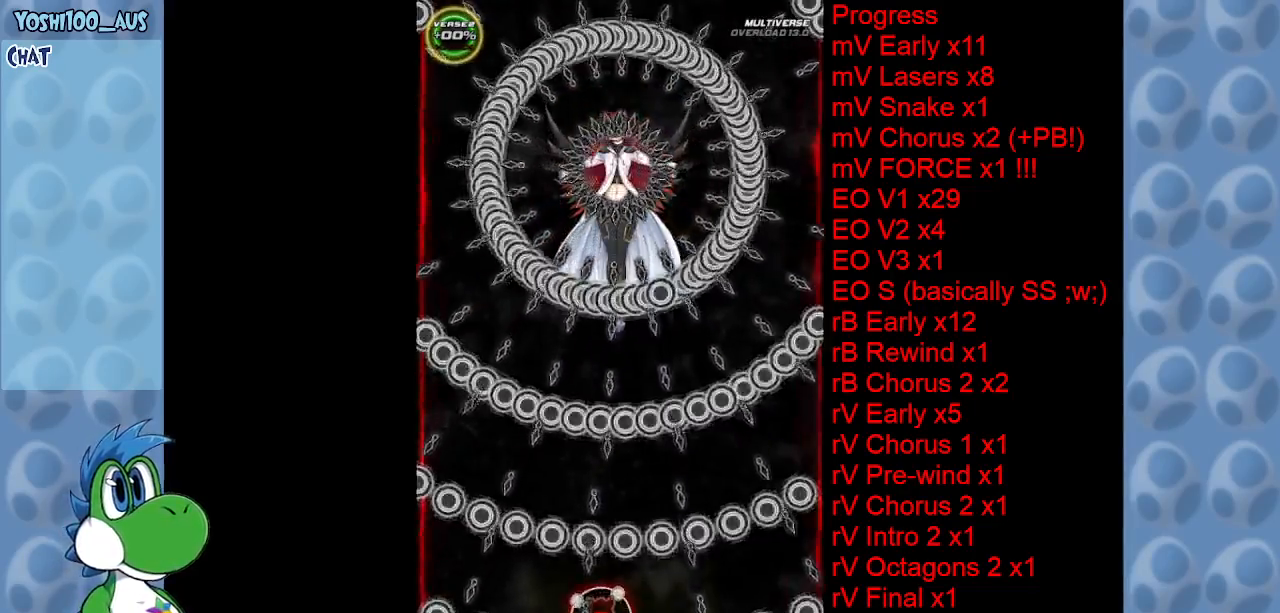
{"keys": [], "events": [[350, "right", "down"], [484, "right", "up"]]}
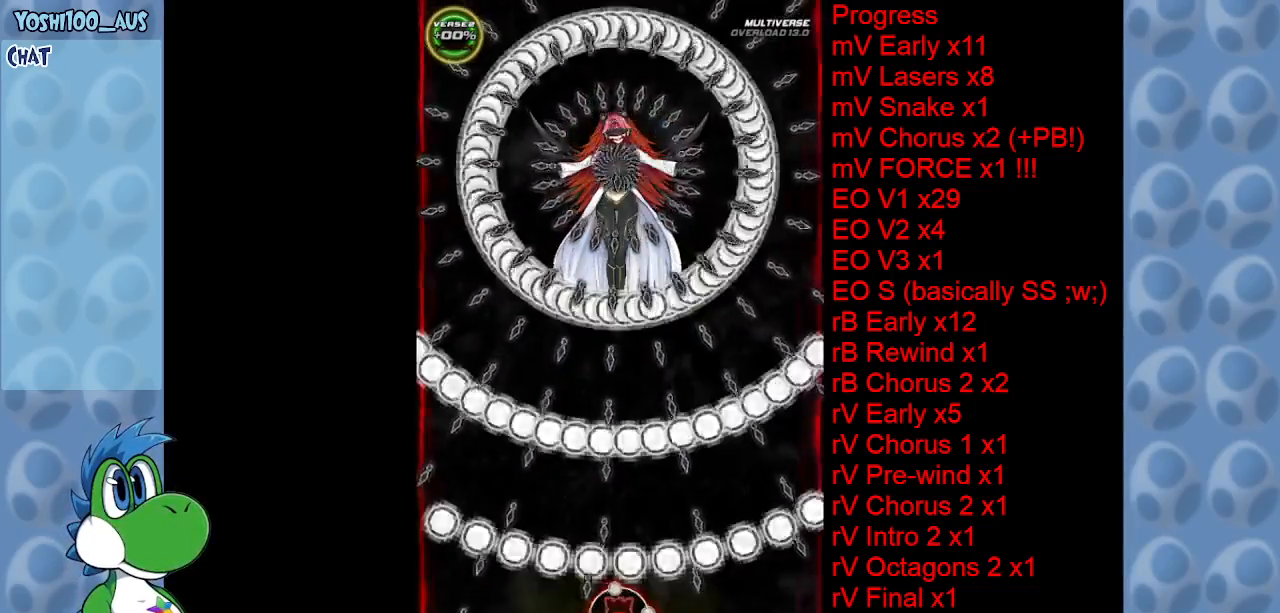
{"keys": ["up"], "events": [[417, "up", "down"]]}
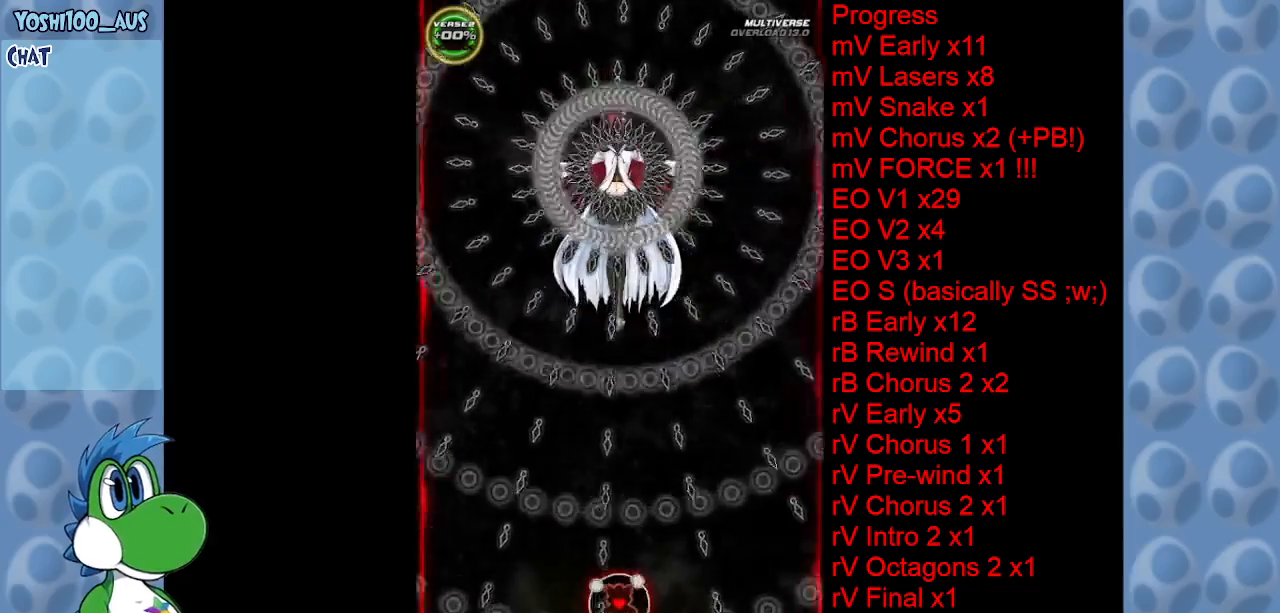
{"keys": ["up"], "events": [[234, "right", "down"], [284, "right", "up"]]}
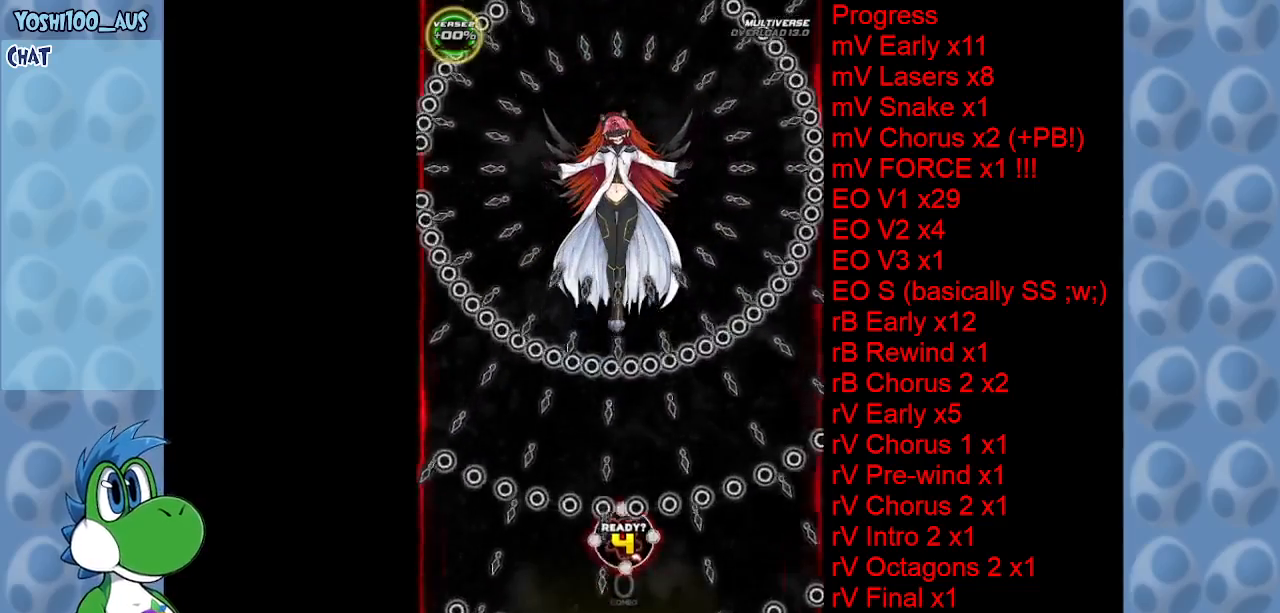
{"keys": ["right", "up"], "events": [[484, "right", "down"]]}
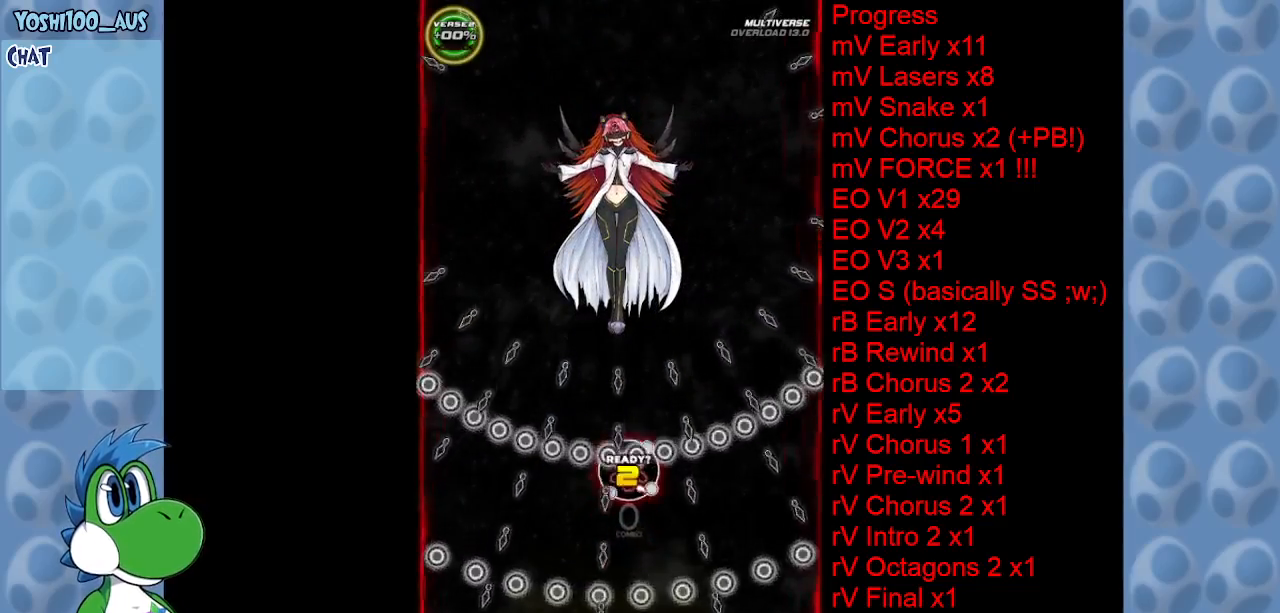
{"keys": ["right", "z"], "events": [[417, "up", "up"], [500, "z", "down"]]}
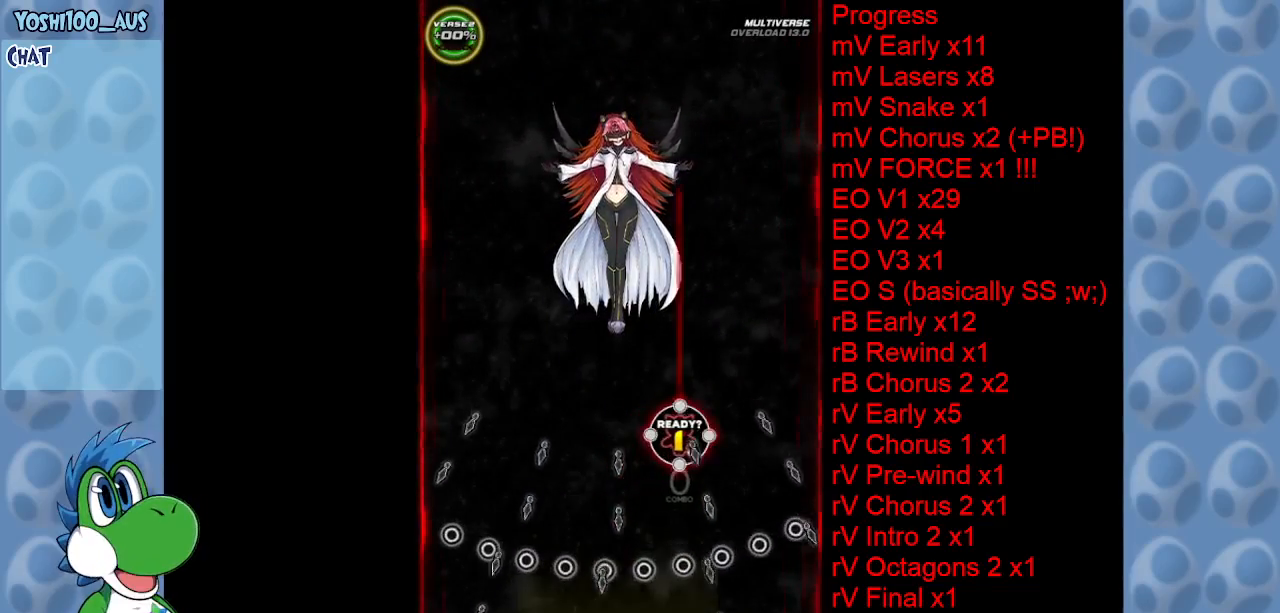
{"keys": ["down"], "events": [[50, "down", "down"], [50, "right", "up"], [150, "z", "up"], [334, "z", "down"], [484, "z", "up"]]}
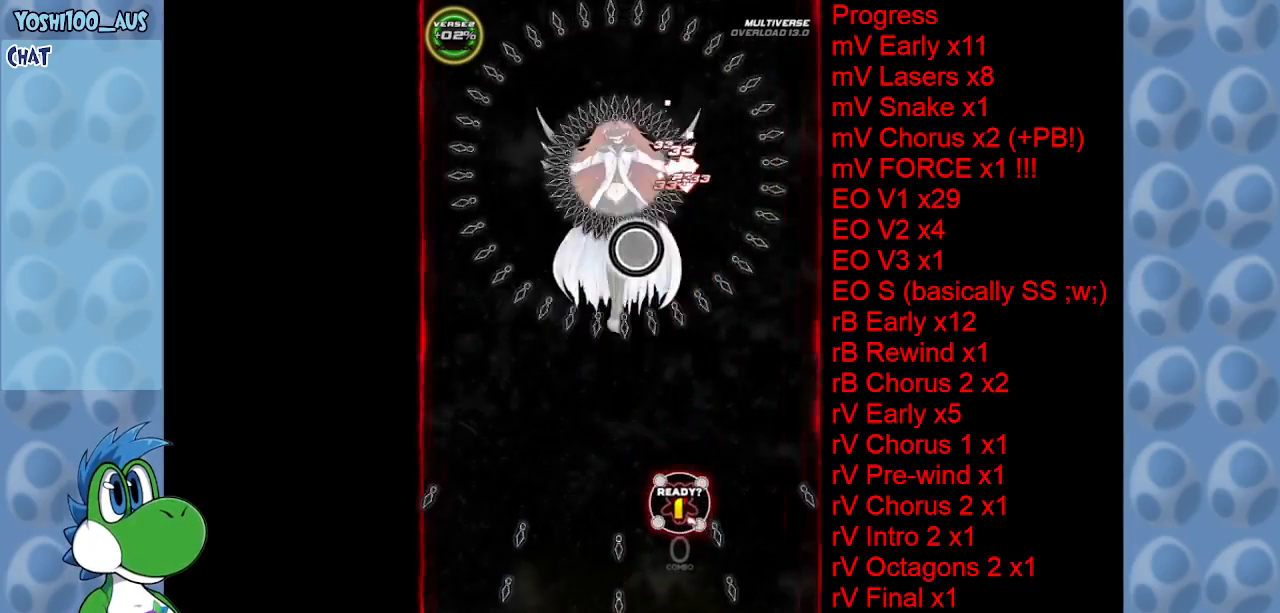
{"keys": ["down", "z"], "events": [[150, "z", "down"], [300, "z", "up"], [484, "z", "down"]]}
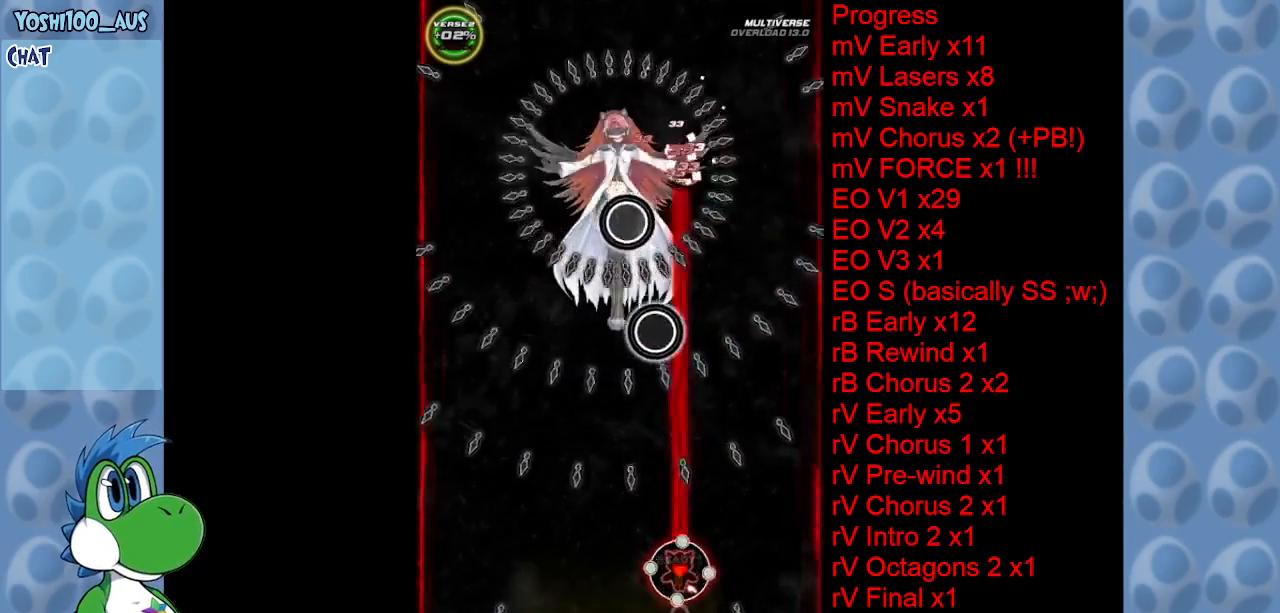
{"keys": [], "events": [[167, "z", "up"], [367, "z", "down"], [400, "down", "up"], [500, "z", "up"]]}
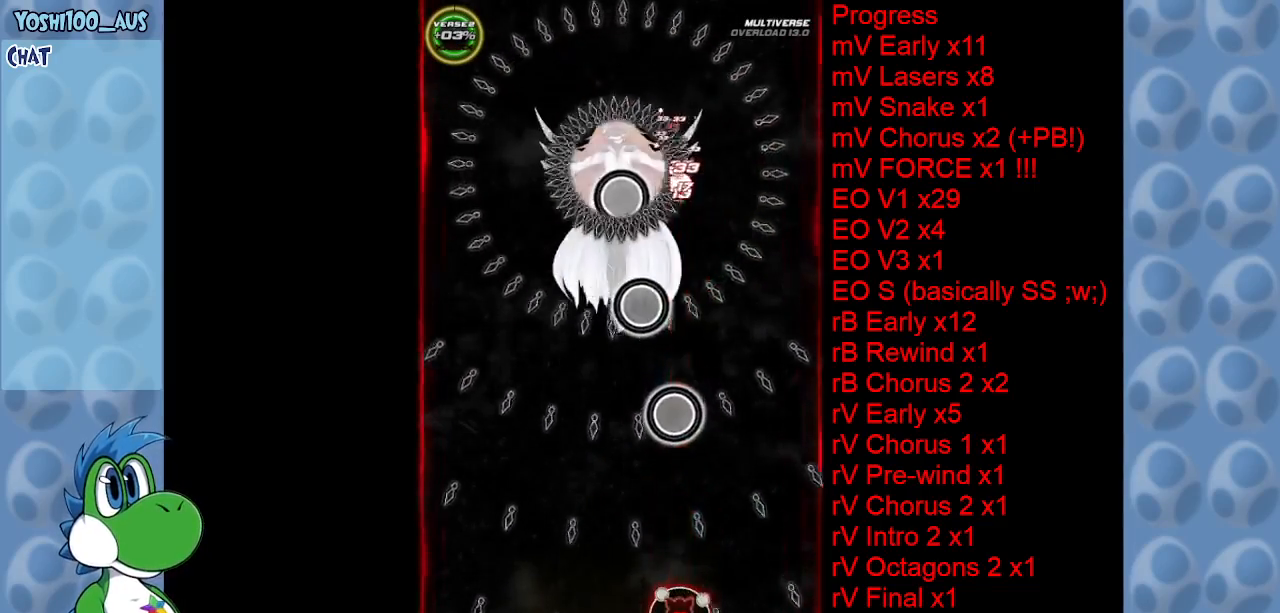
{"keys": [], "events": [[184, "z", "down"], [367, "z", "up"]]}
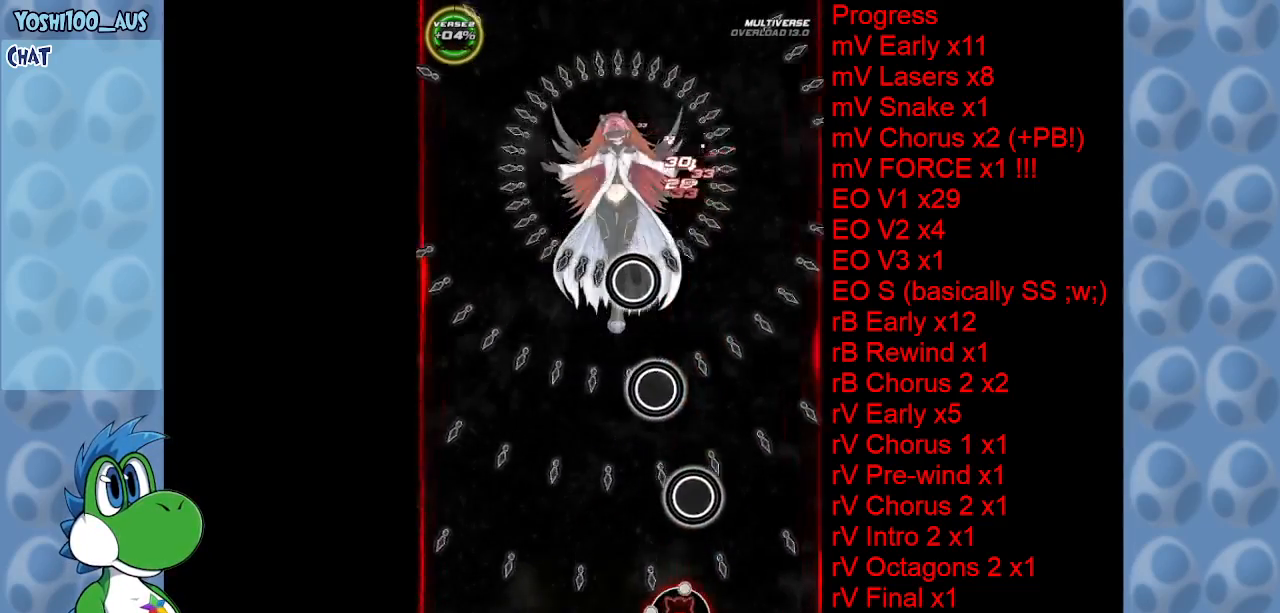
{"keys": ["left", "z"], "events": [[17, "z", "down"], [200, "z", "up"], [300, "left", "down"], [350, "z", "down"]]}
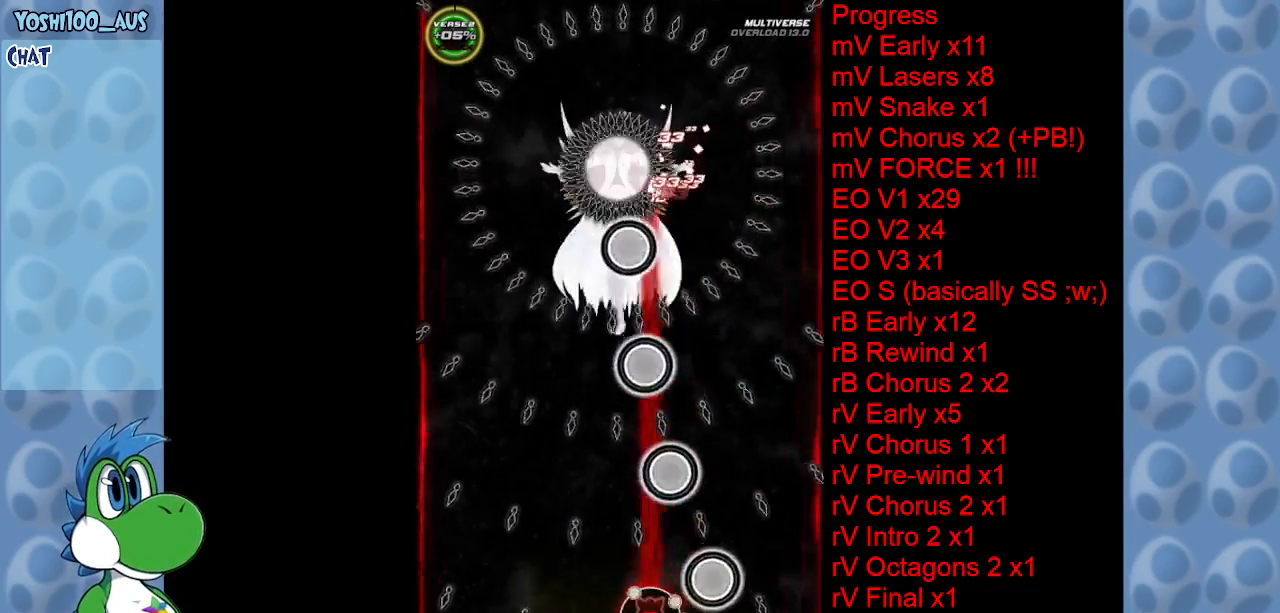
{"keys": ["left", "up", "z"], "events": [[34, "z", "up"], [217, "z", "down"], [367, "z", "up"], [417, "up", "down"], [500, "z", "down"]]}
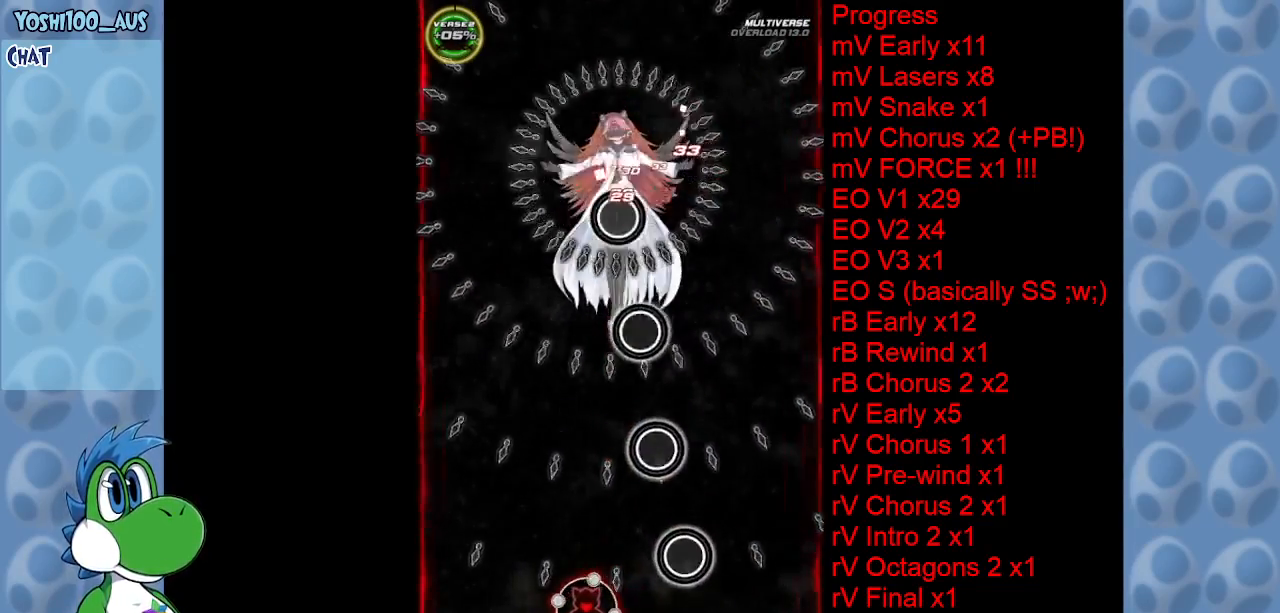
{"keys": ["up", "z"], "events": [[184, "z", "up"], [234, "left", "up"], [334, "z", "down"]]}
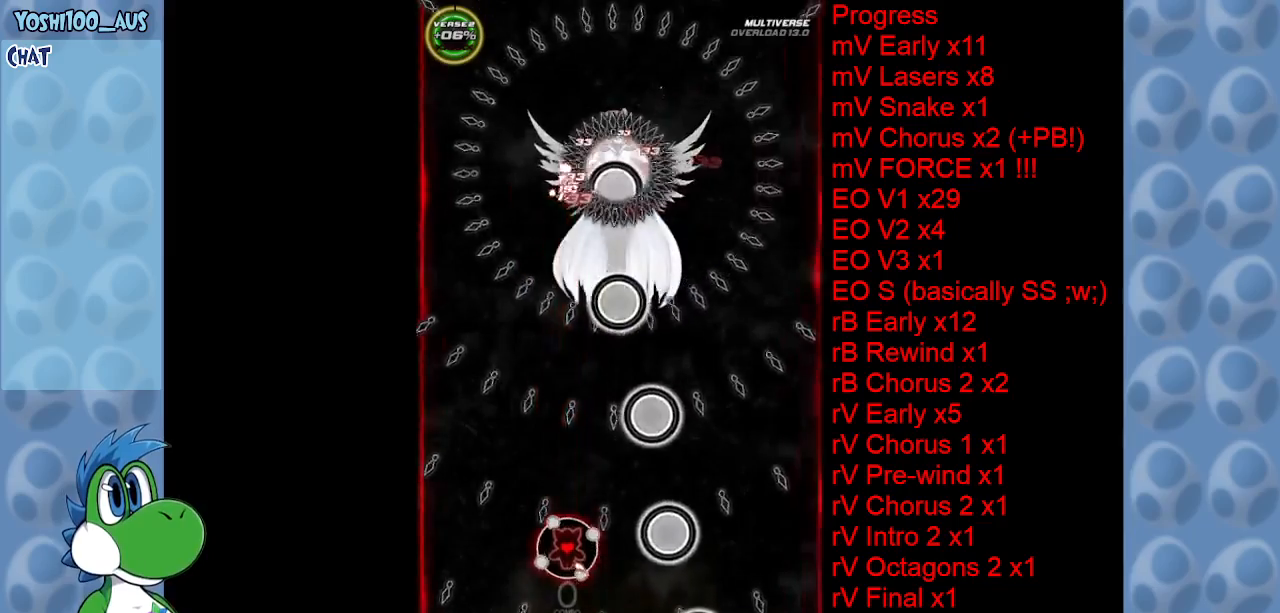
{"keys": ["left"], "events": [[17, "z", "up"], [200, "right", "down"], [200, "z", "down"], [250, "right", "up"], [350, "left", "down"], [350, "z", "up"], [434, "up", "up"]]}
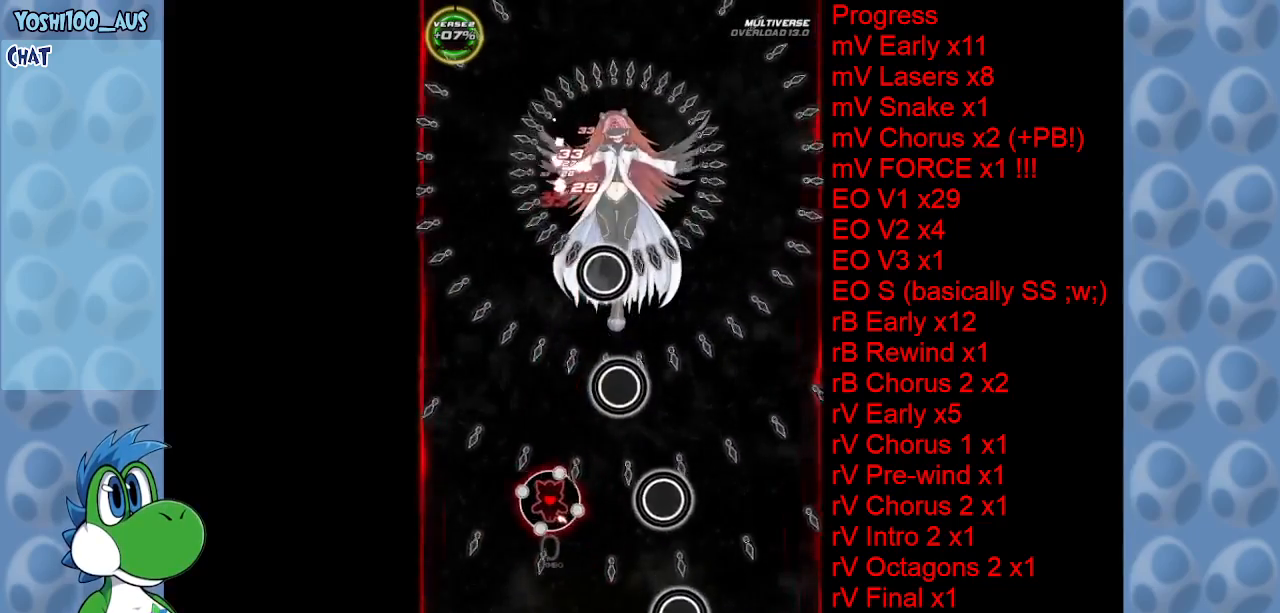
{"keys": ["right", "z"], "events": [[84, "z", "down"], [117, "down", "down"], [217, "z", "up"], [267, "left", "up"], [267, "right", "down"], [417, "z", "down"], [467, "down", "up"]]}
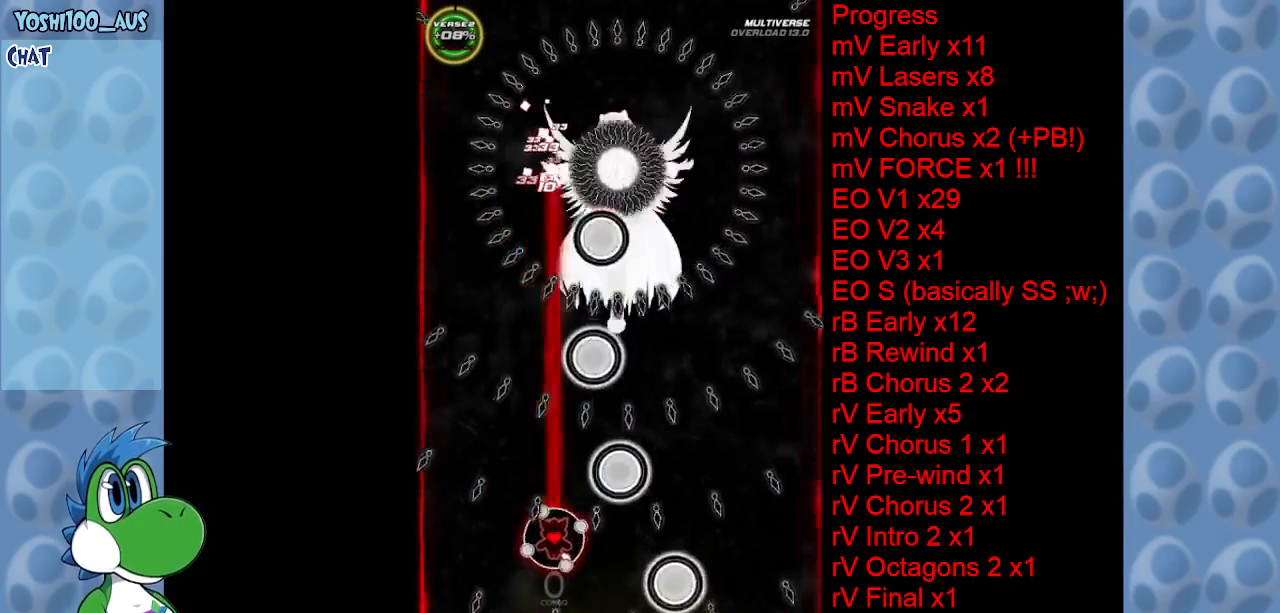
{"keys": [], "events": [[50, "right", "up"], [50, "z", "up"], [134, "left", "down"], [184, "up", "down"], [234, "z", "down"], [384, "left", "up"], [384, "z", "up"], [467, "up", "up"]]}
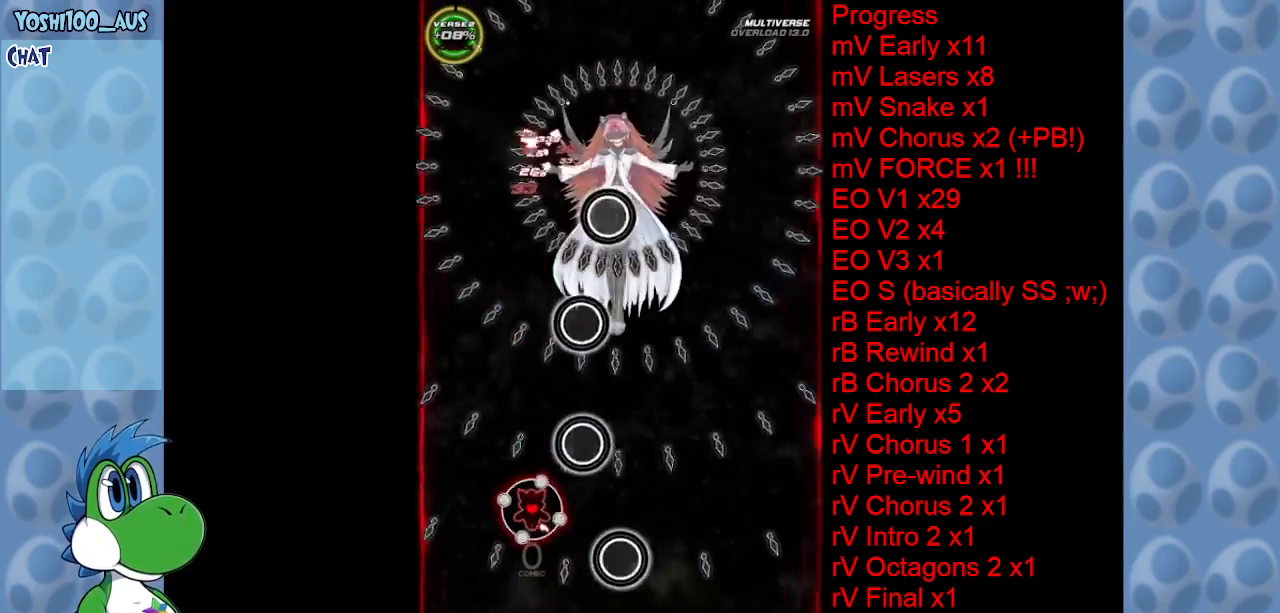
{"keys": ["z"], "events": [[67, "z", "down"], [200, "z", "up"], [434, "z", "down"]]}
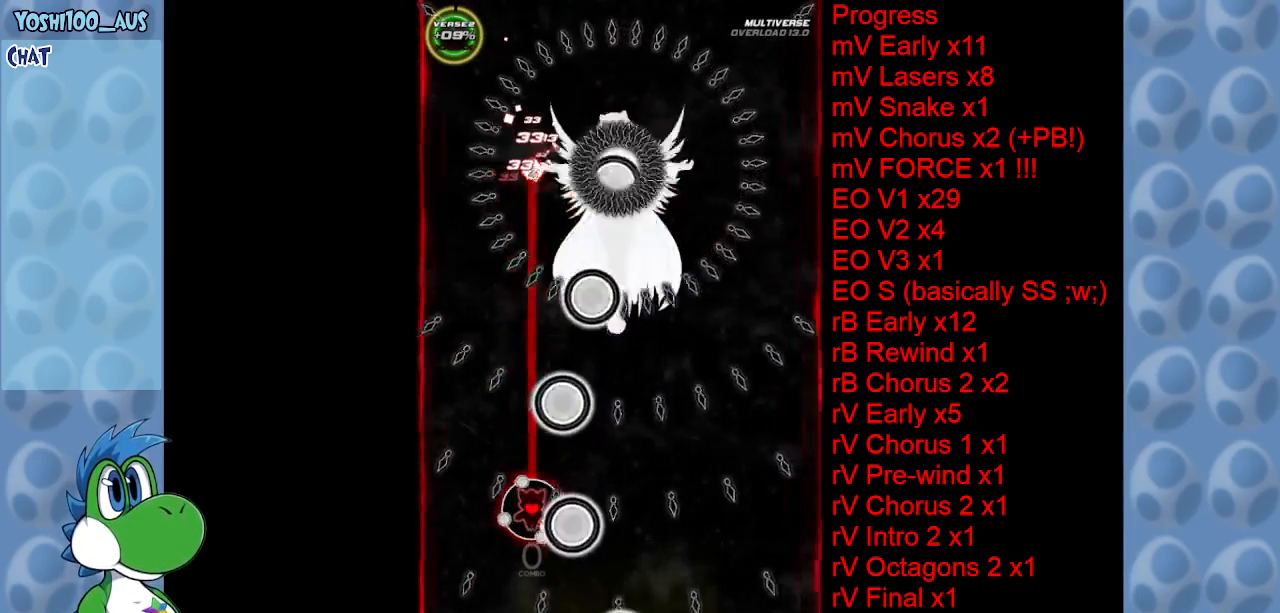
{"keys": ["down"], "events": [[84, "down", "down"], [84, "z", "up"], [267, "z", "down"], [400, "z", "up"]]}
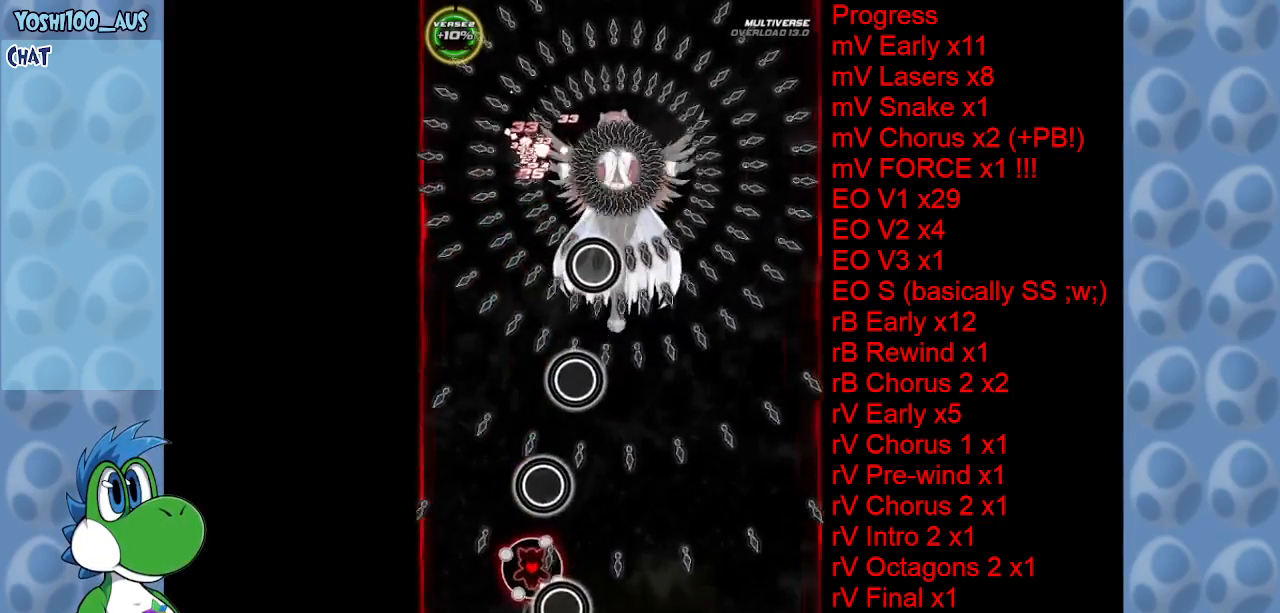
{"keys": ["down", "z"], "events": [[84, "right", "down"], [84, "z", "down"], [184, "right", "up"], [234, "z", "up"], [434, "z", "down"]]}
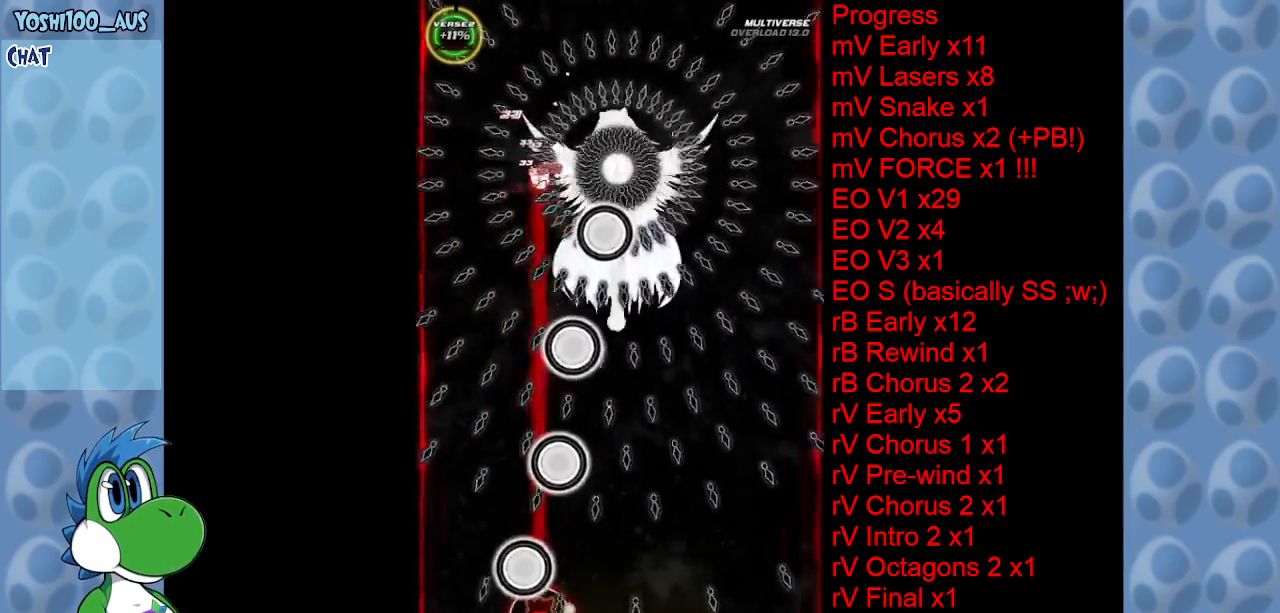
{"keys": [], "events": [[67, "right", "down"], [100, "z", "up"], [300, "z", "down"], [450, "down", "up"], [450, "right", "up"], [450, "z", "up"]]}
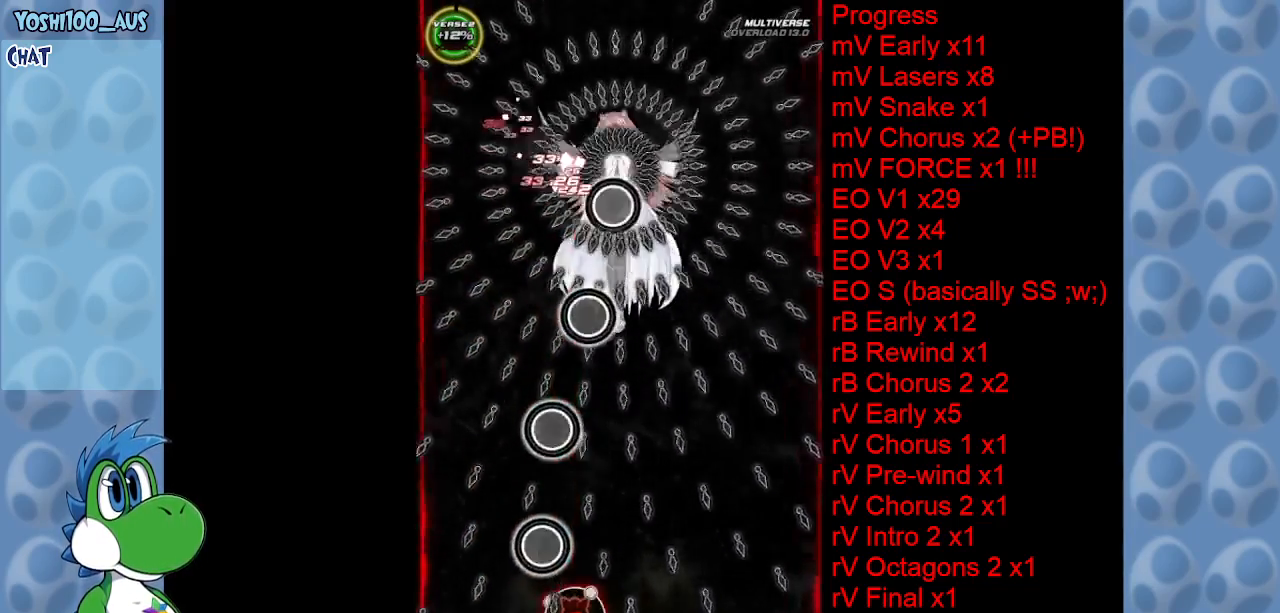
{"keys": ["z"], "events": [[34, "right", "down"], [134, "z", "down"], [217, "right", "up"], [267, "z", "up"], [450, "z", "down"]]}
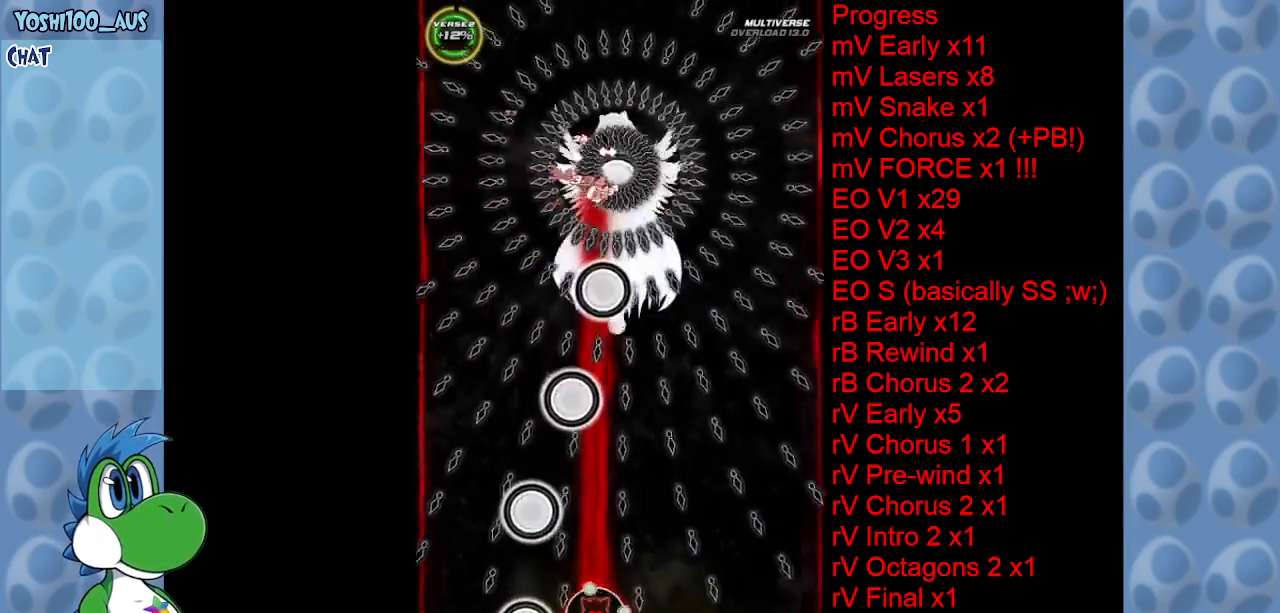
{"keys": [], "events": [[100, "z", "up"], [284, "z", "down"], [417, "z", "up"]]}
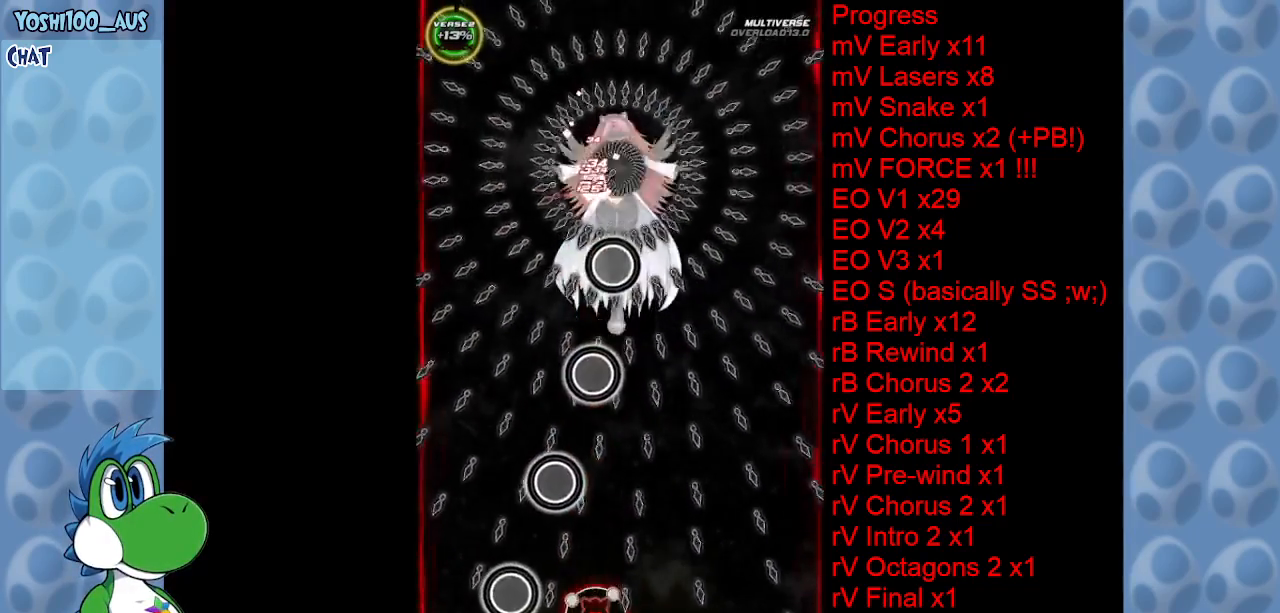
{"keys": ["right", "up", "z"], "events": [[117, "z", "down"], [150, "right", "down"], [200, "right", "up"], [250, "z", "up"], [384, "right", "down"], [434, "z", "down"], [484, "up", "down"]]}
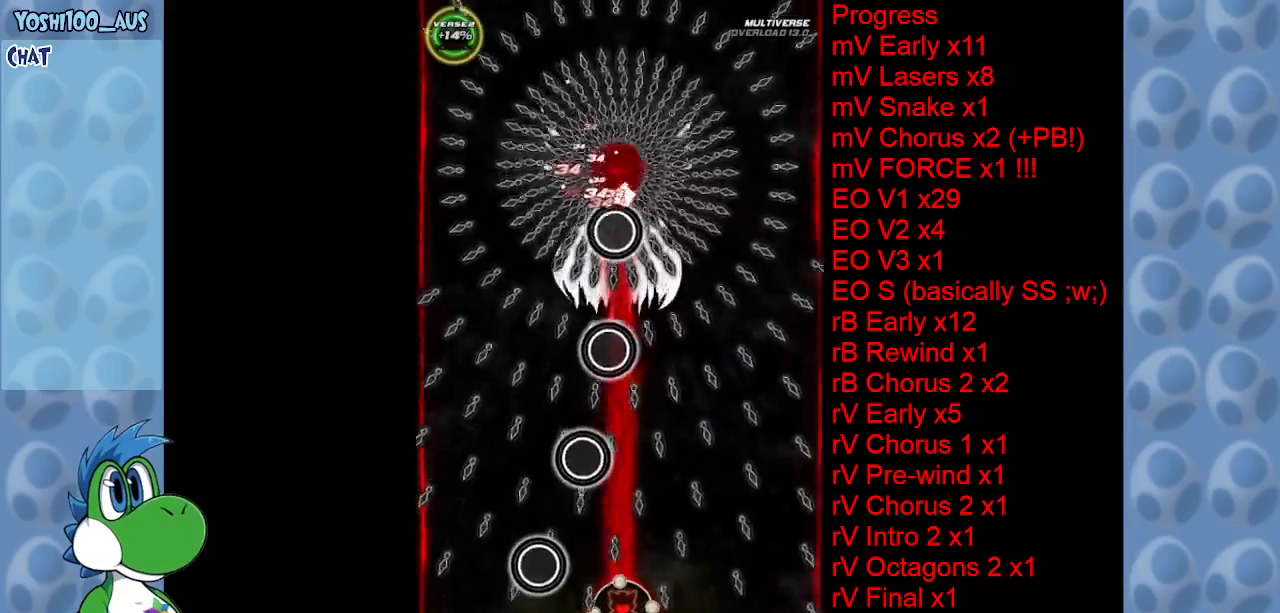
{"keys": ["right", "up"], "events": [[34, "right", "up"], [84, "z", "up"], [267, "z", "down"], [467, "z", "up"], [500, "right", "down"]]}
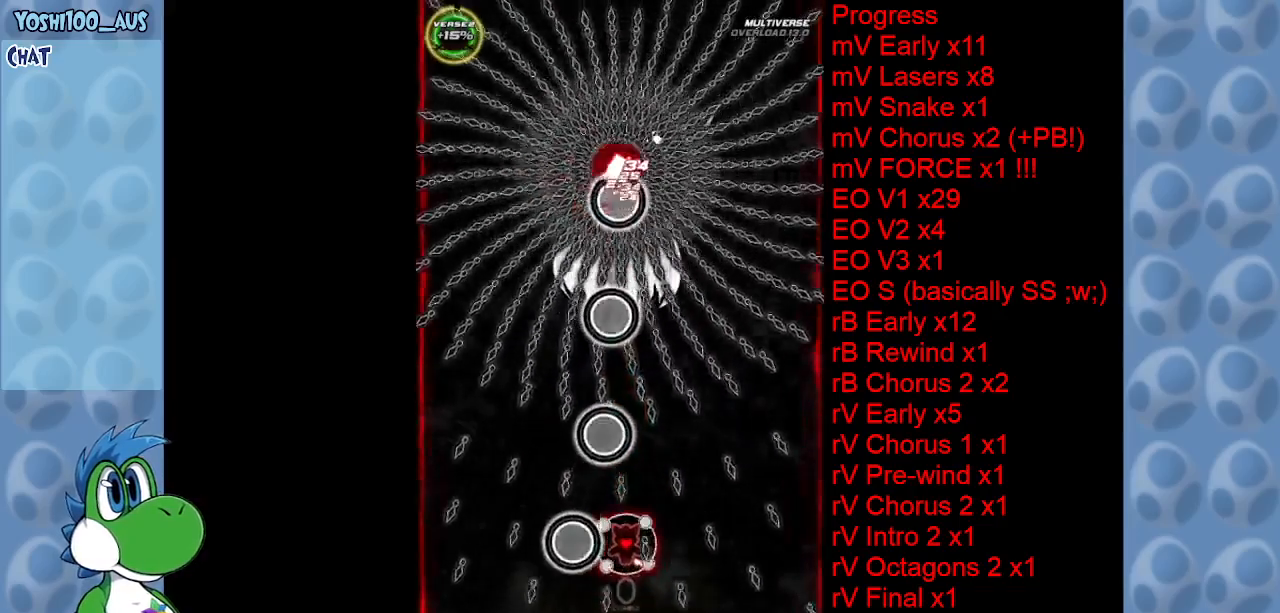
{"keys": ["up", "z"], "events": [[100, "up", "up"], [100, "z", "down"], [284, "z", "up"], [367, "up", "down"], [417, "right", "up"], [417, "z", "down"]]}
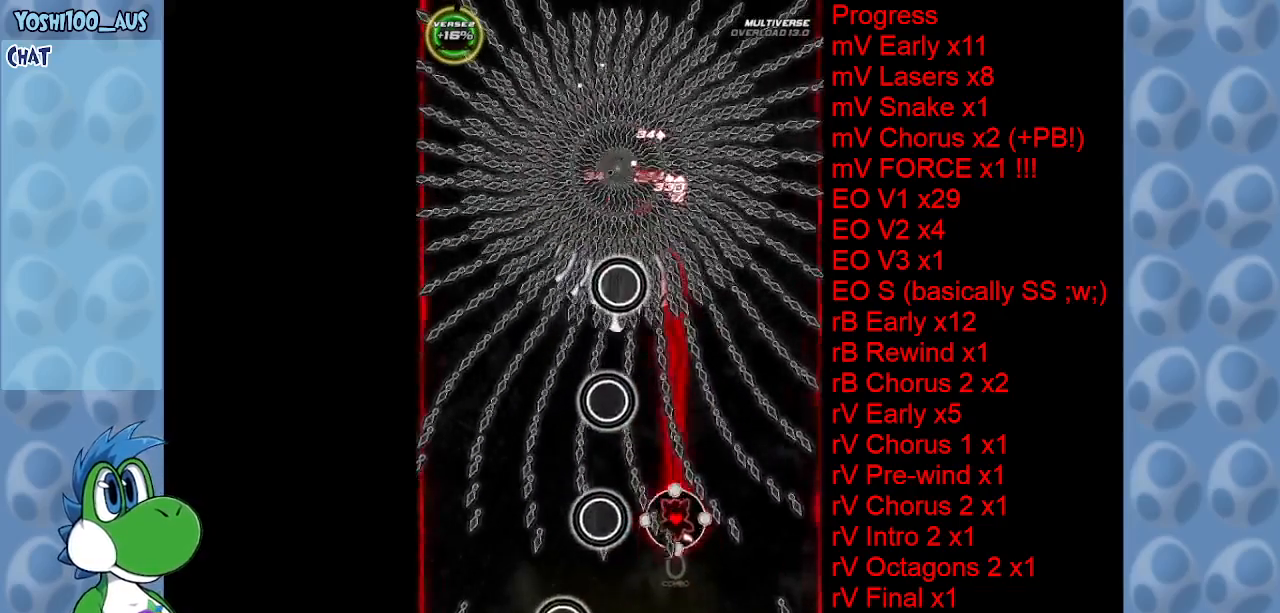
{"keys": [], "events": [[67, "z", "up"], [250, "z", "down"], [300, "up", "up"], [400, "z", "up"]]}
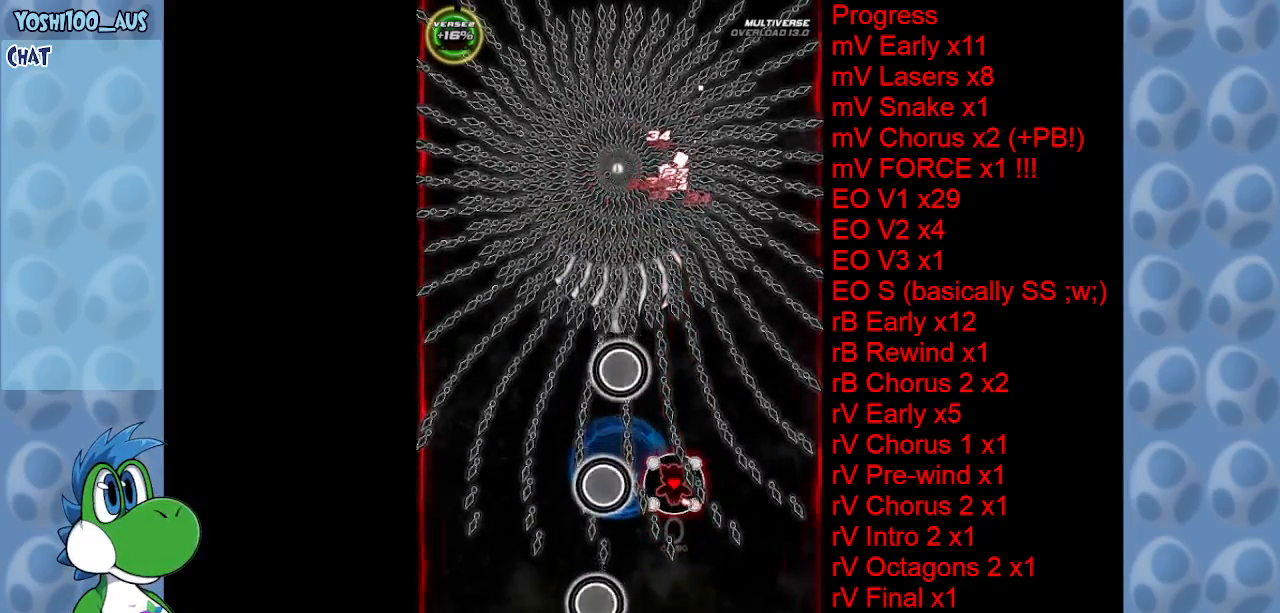
{"keys": ["z"], "events": [[134, "z", "down"], [217, "down", "down"], [217, "z", "up"], [267, "down", "up"], [450, "z", "down"]]}